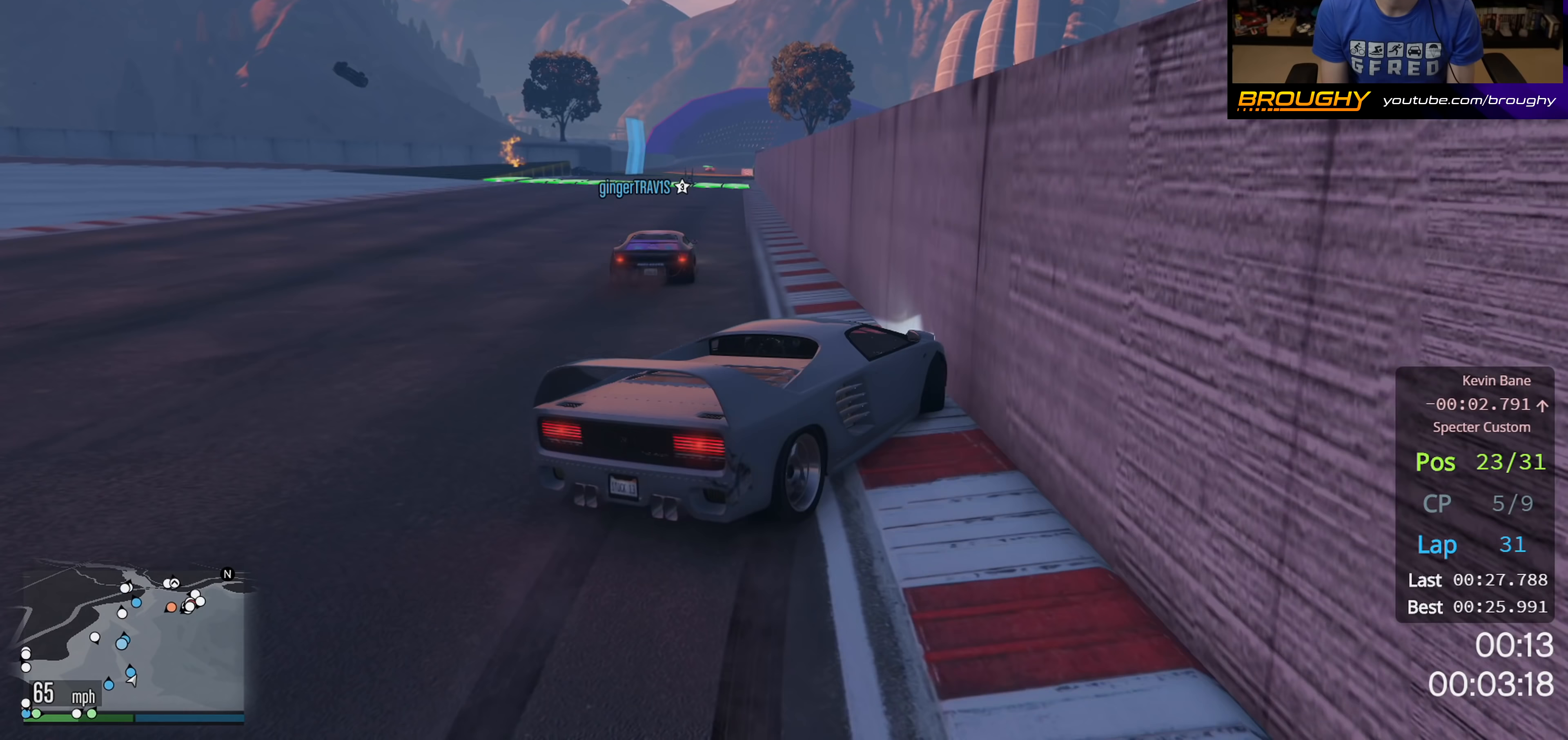
Gameplay with a controller (Xbox layout); each line is a JSON object with the inputs held at the frame after it. "events" lists button and stick changes between this image and that frame as [ms after this image, input, new state], when the widget could be followed in between.
{"buttons": ["R2"], "left_stick": "left", "right_stick": "center", "events": [[117, "left_stick", "right"], [317, "left_stick", "center"], [367, "left_stick", "left"]]}
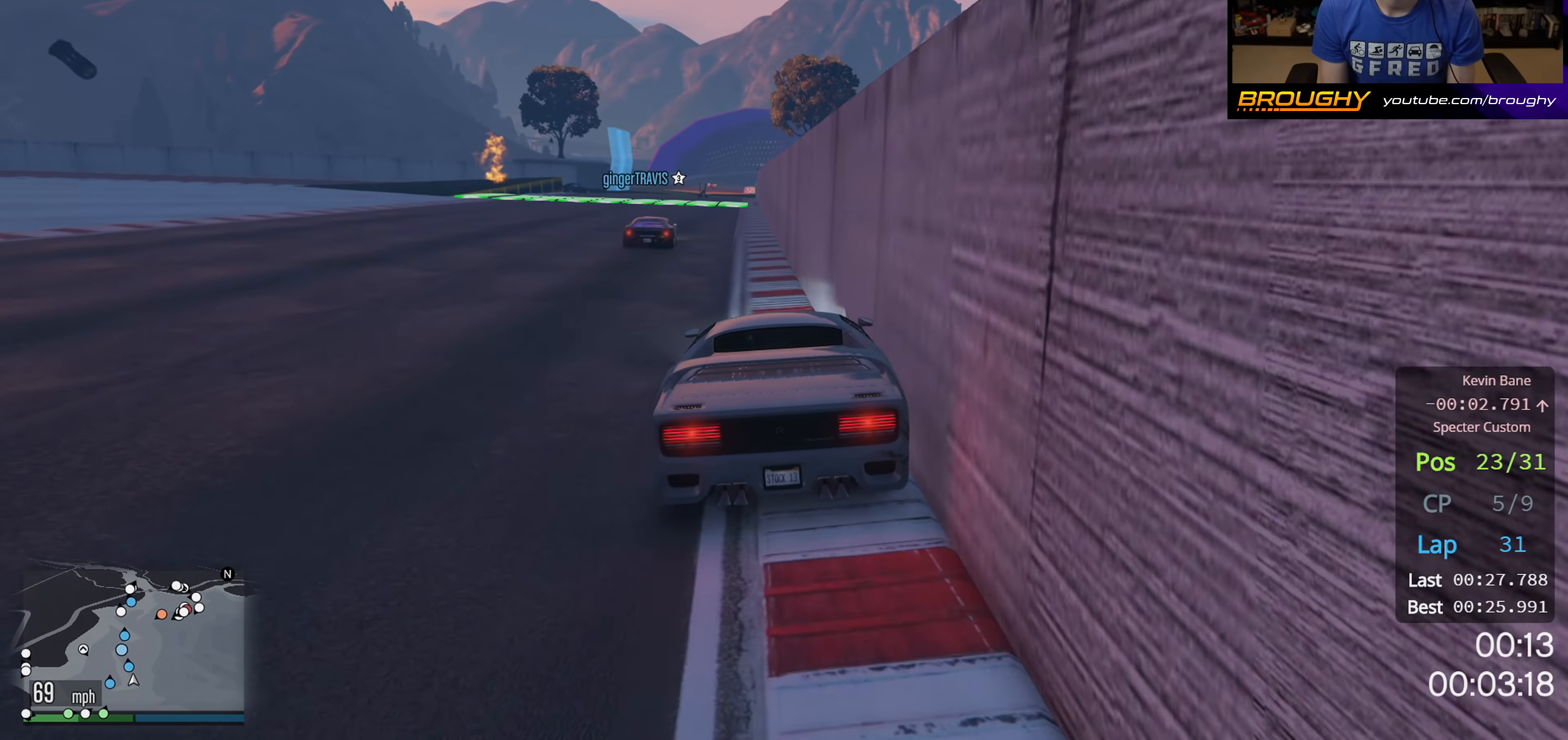
{"buttons": ["R2"], "left_stick": "center", "right_stick": "center", "events": [[67, "left_stick", "center"]]}
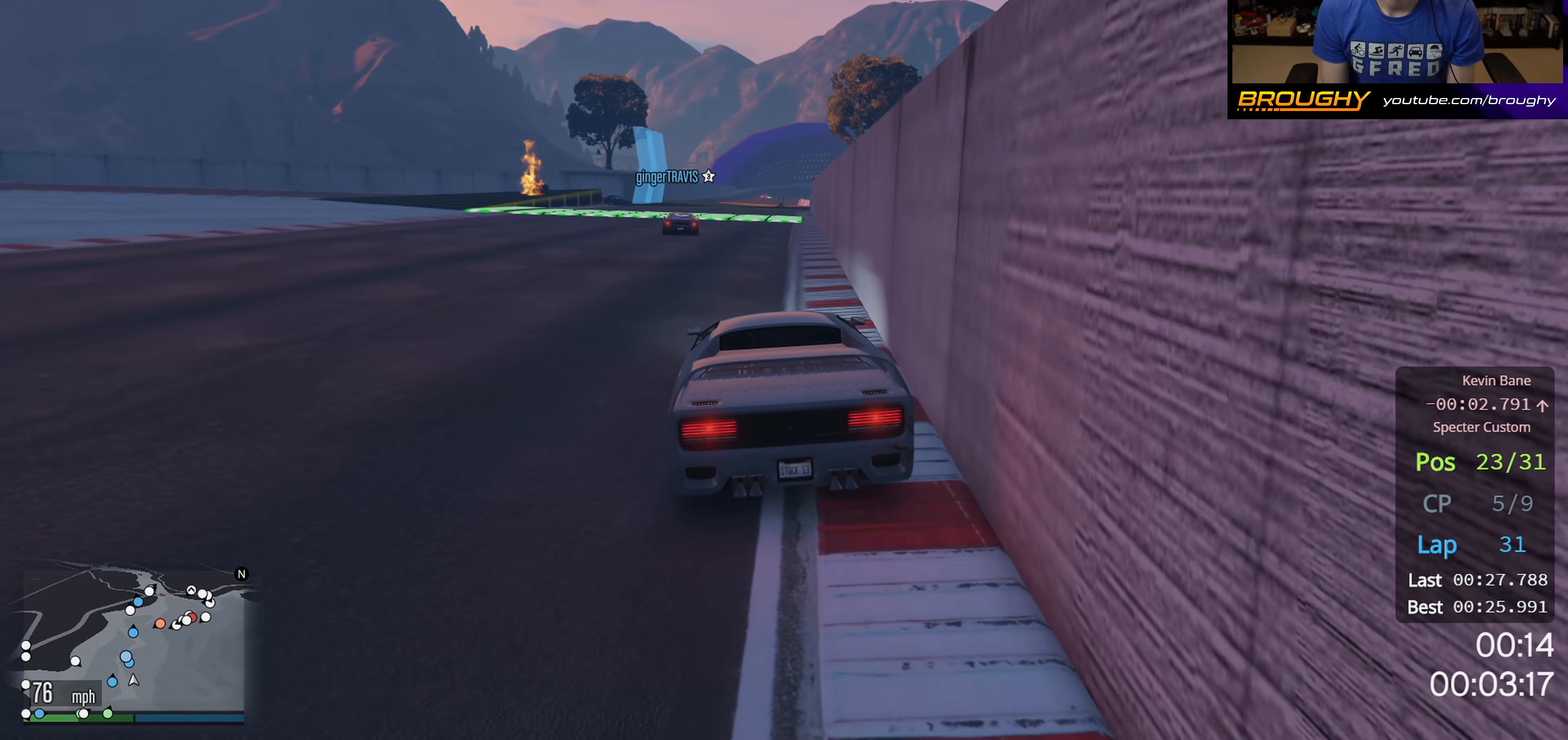
{"buttons": ["R2"], "left_stick": "center", "right_stick": "center", "events": []}
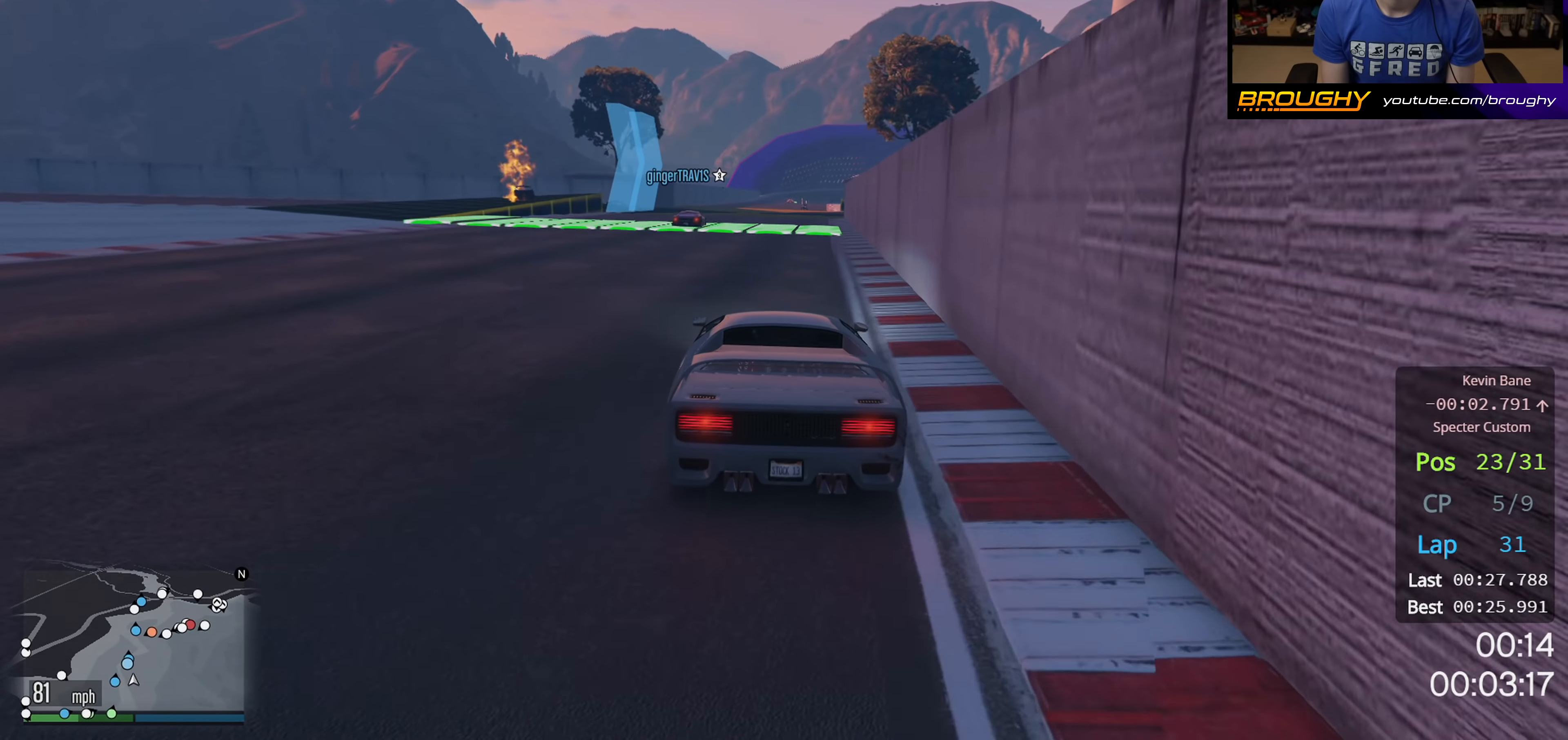
{"buttons": ["R2"], "left_stick": "right", "right_stick": "center", "events": [[33, "left_stick", "right"], [233, "left_stick", "center"], [417, "left_stick", "right"]]}
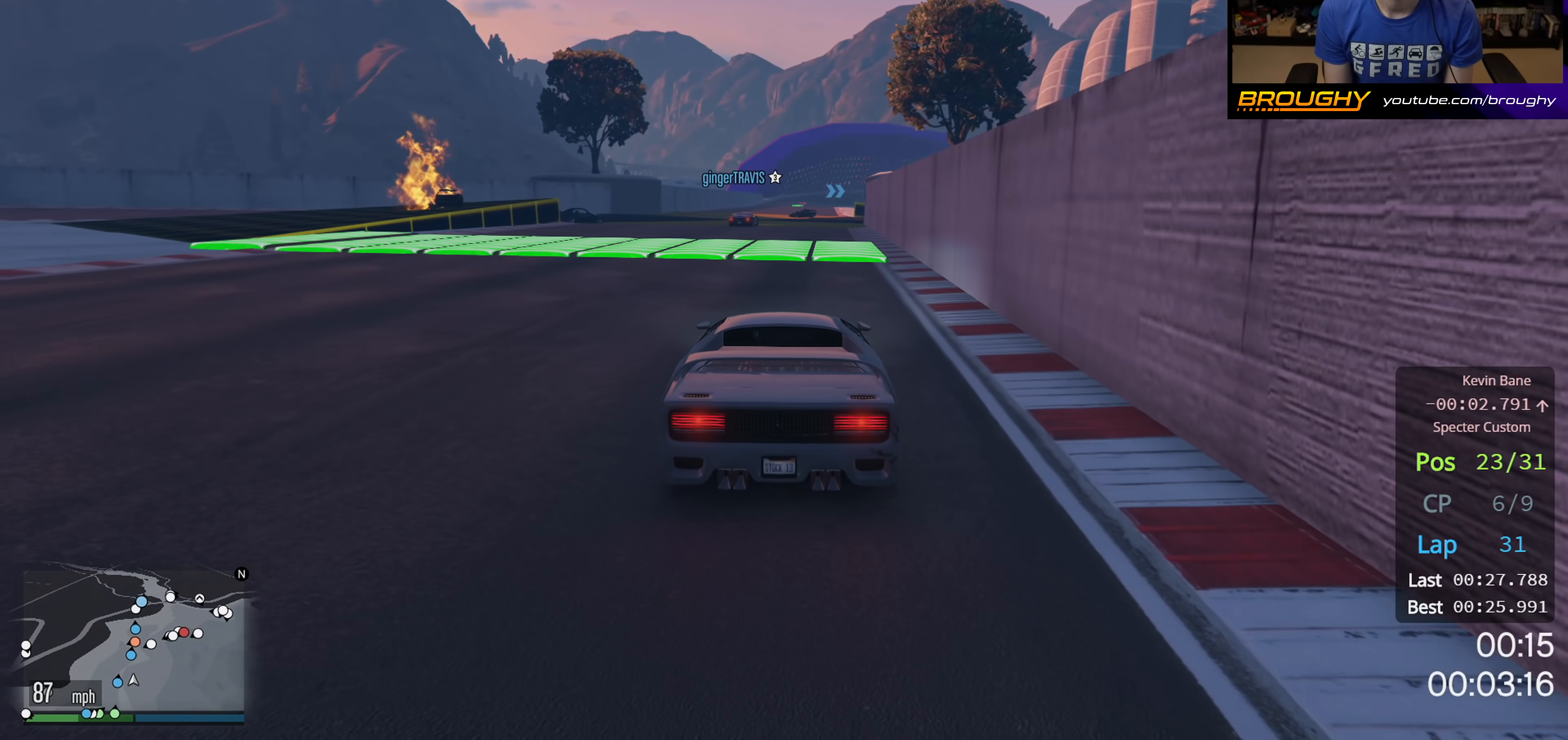
{"buttons": ["R2"], "left_stick": "center", "right_stick": "center", "events": [[50, "left_stick", "center"]]}
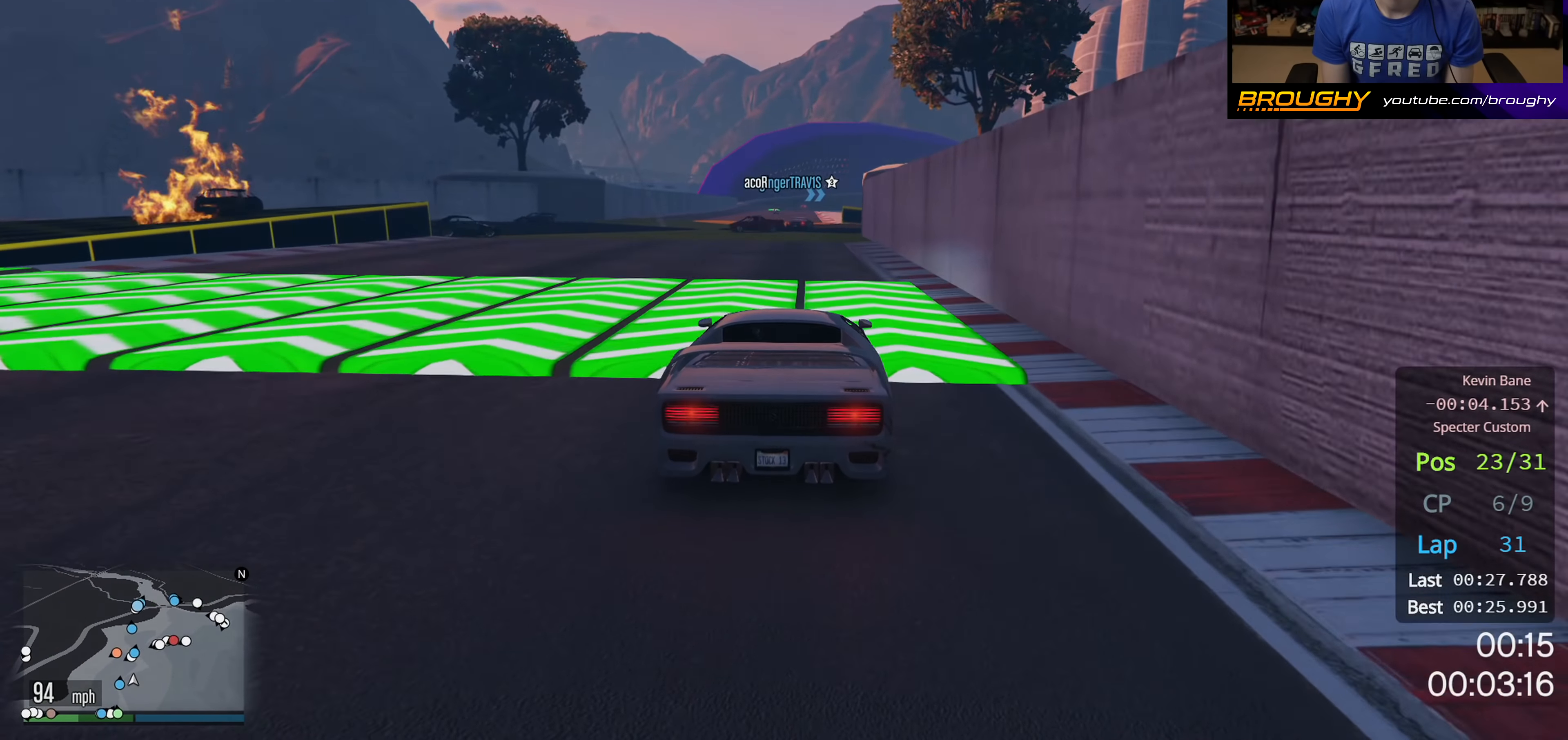
{"buttons": ["R2"], "left_stick": "right", "right_stick": "center", "events": [[500, "left_stick", "right"]]}
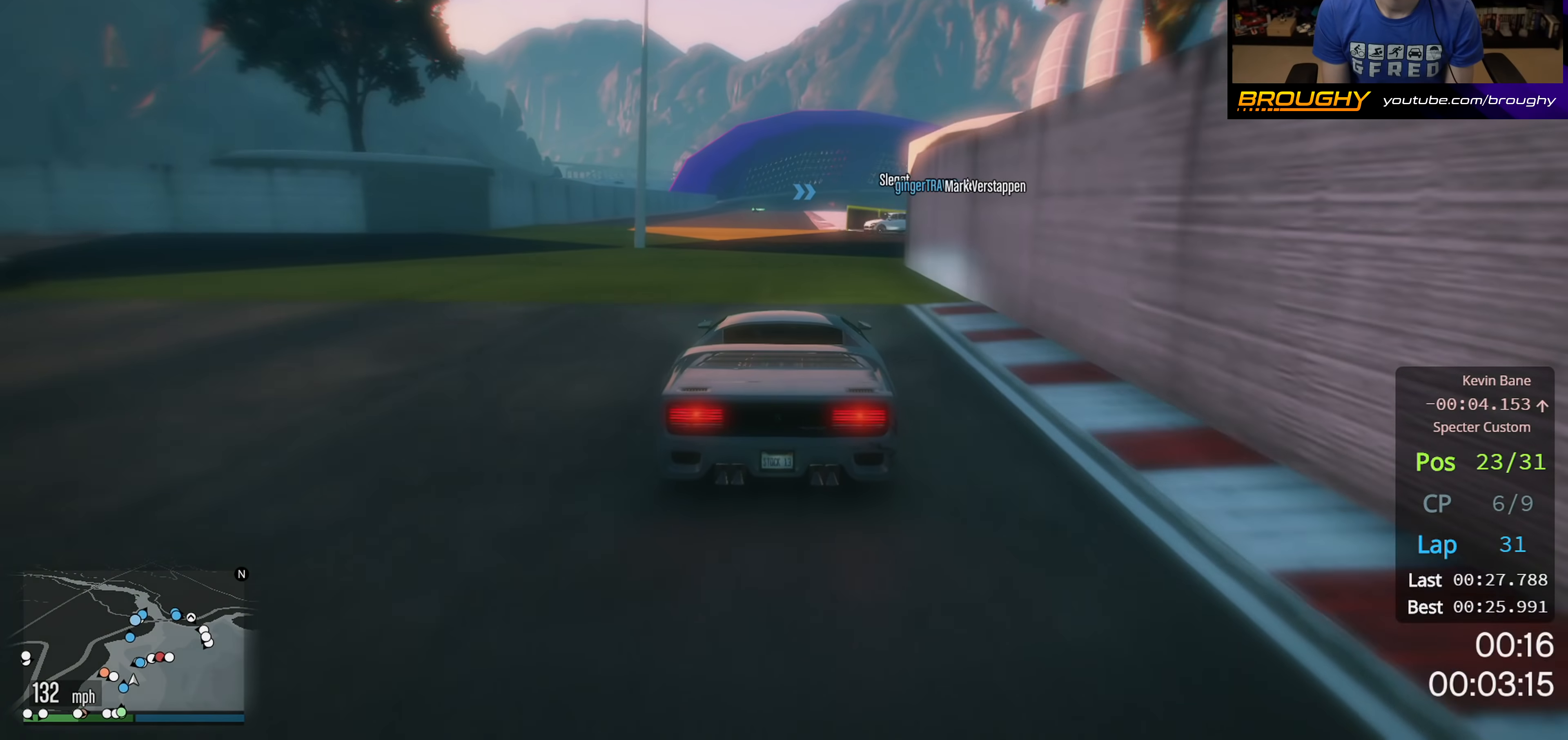
{"buttons": ["R2"], "left_stick": "up-left", "right_stick": "center", "events": [[250, "left_stick", "up-left"]]}
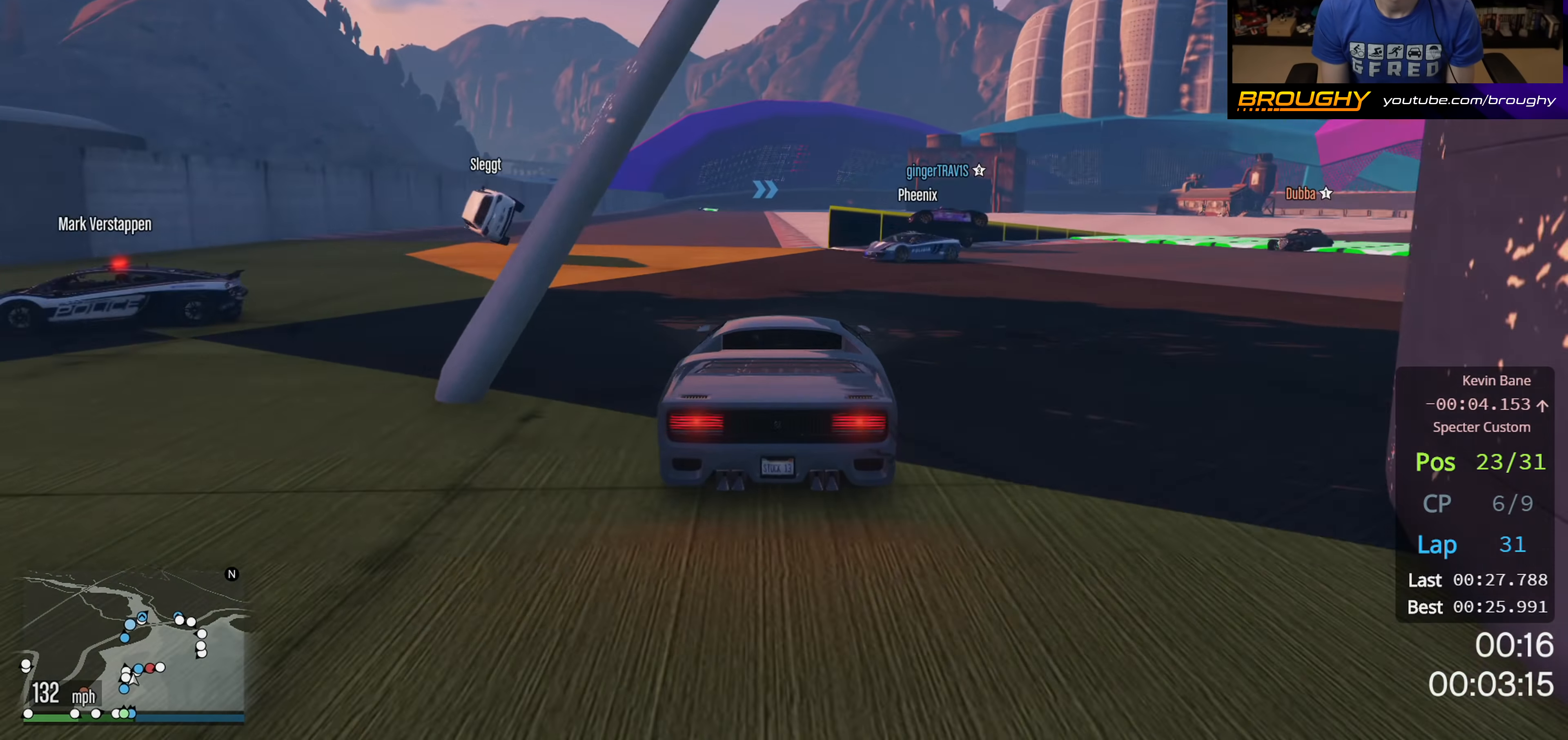
{"buttons": ["R2"], "left_stick": "center", "right_stick": "center", "events": [[67, "left_stick", "center"], [183, "left_stick", "left"], [400, "left_stick", "center"]]}
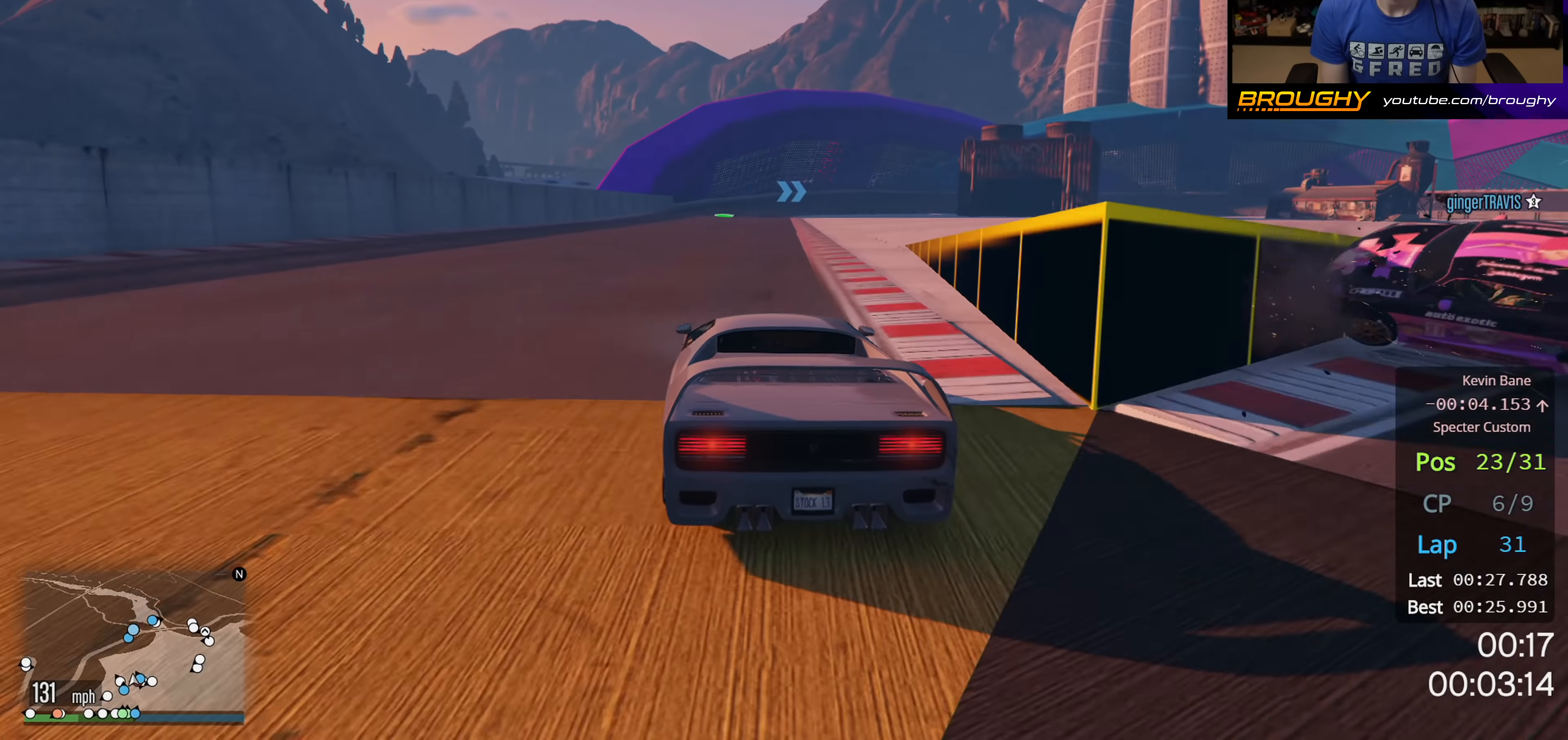
{"buttons": ["R2", "R3"], "left_stick": "center", "right_stick": "center", "events": [[50, "left_stick", "left"], [200, "left_stick", "center"], [267, "R3", "down"]]}
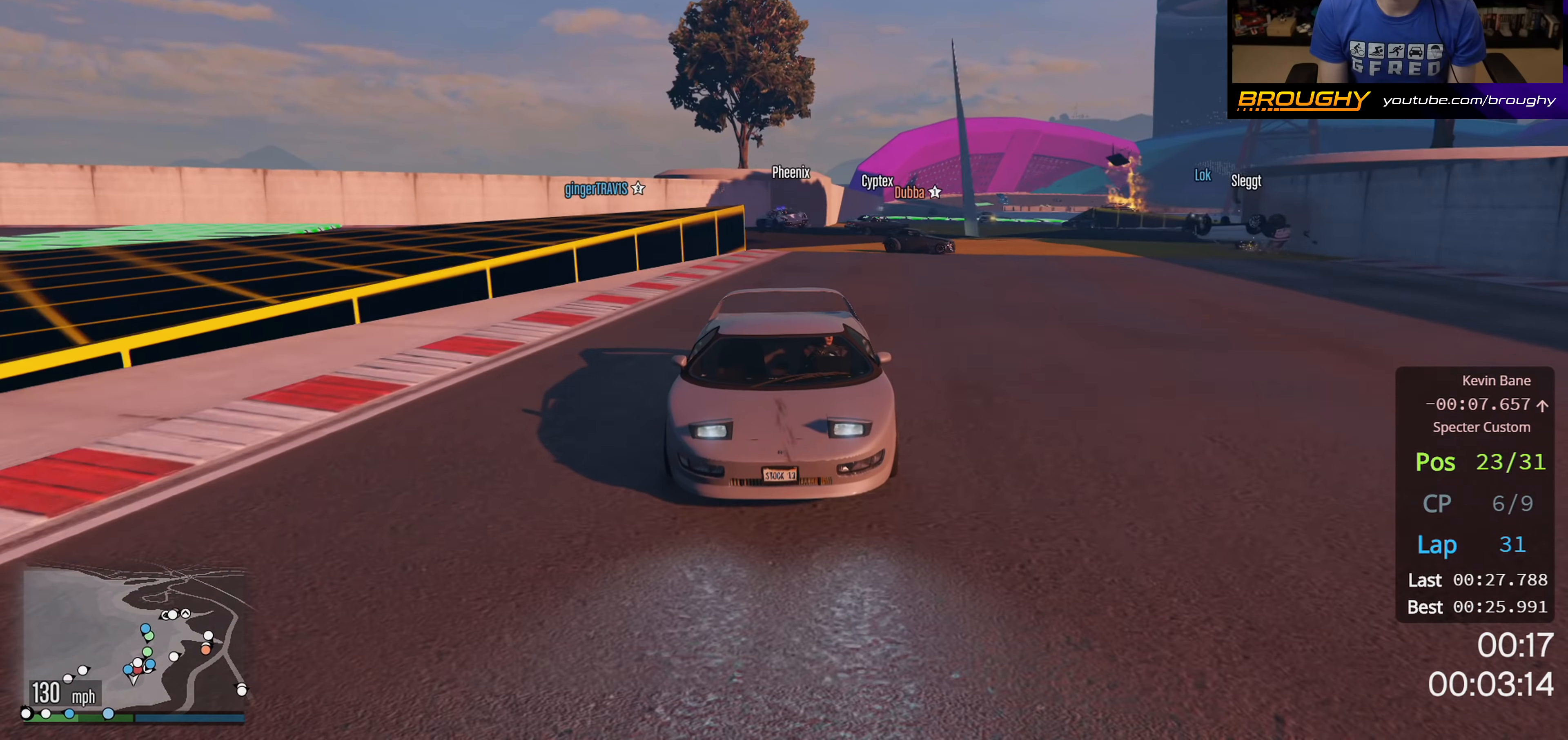
{"buttons": ["R2"], "left_stick": "center", "right_stick": "center", "events": [[33, "left_stick", "right"], [183, "left_stick", "center"], [383, "R3", "up"]]}
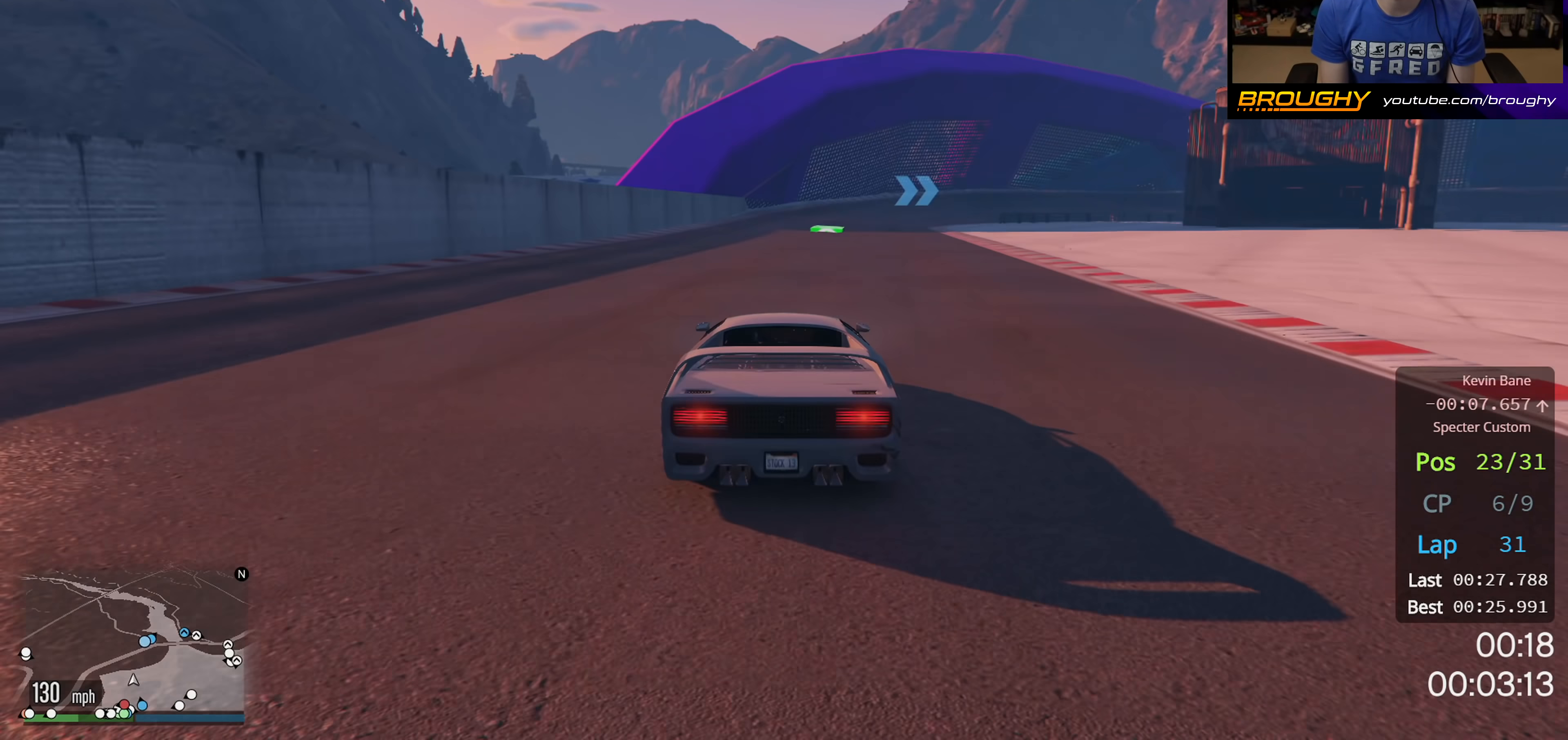
{"buttons": ["R2"], "left_stick": "center", "right_stick": "center", "events": [[200, "left_stick", "right"], [400, "left_stick", "center"]]}
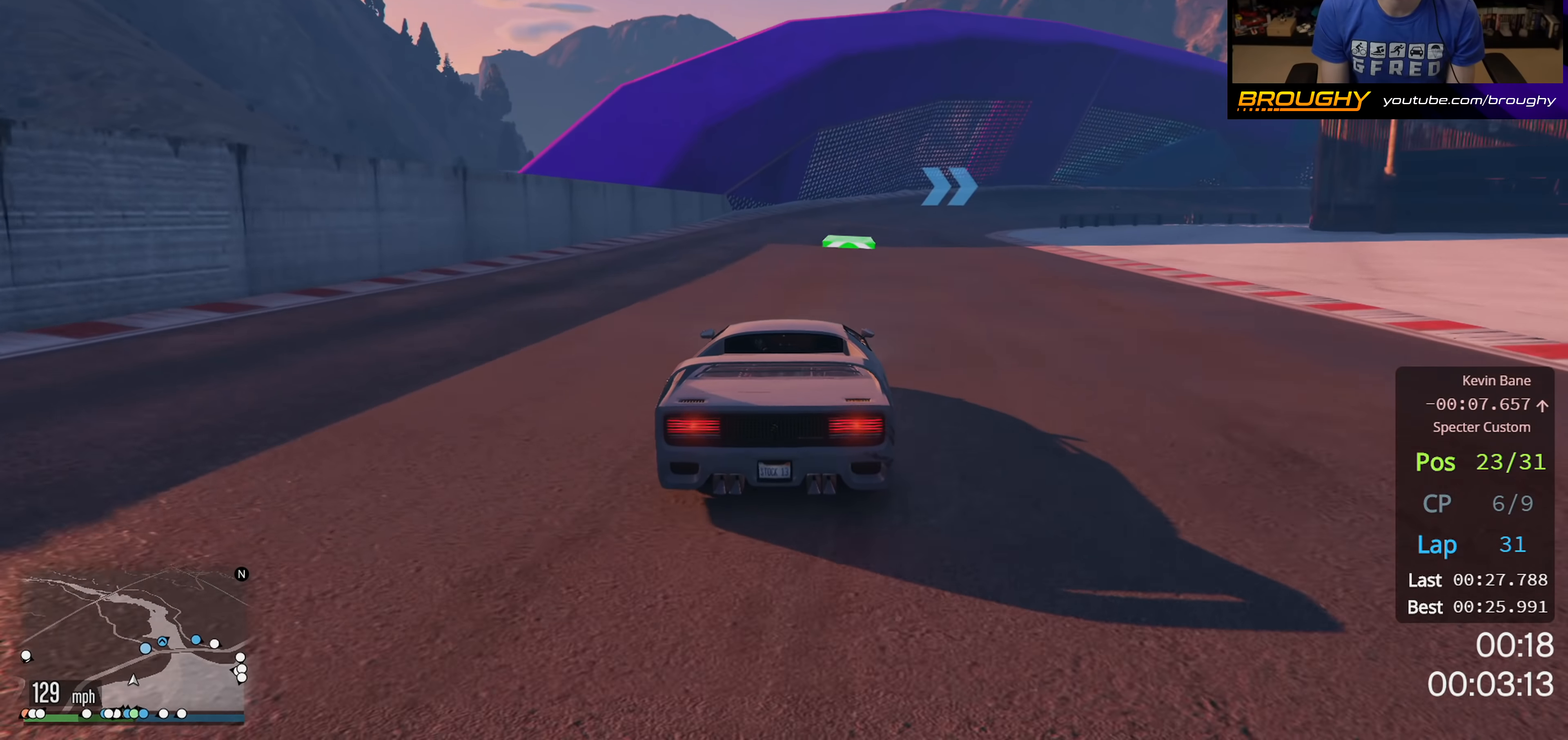
{"buttons": ["R2"], "left_stick": "right", "right_stick": "center", "events": [[150, "left_stick", "right"], [400, "left_stick", "center"], [500, "left_stick", "right"]]}
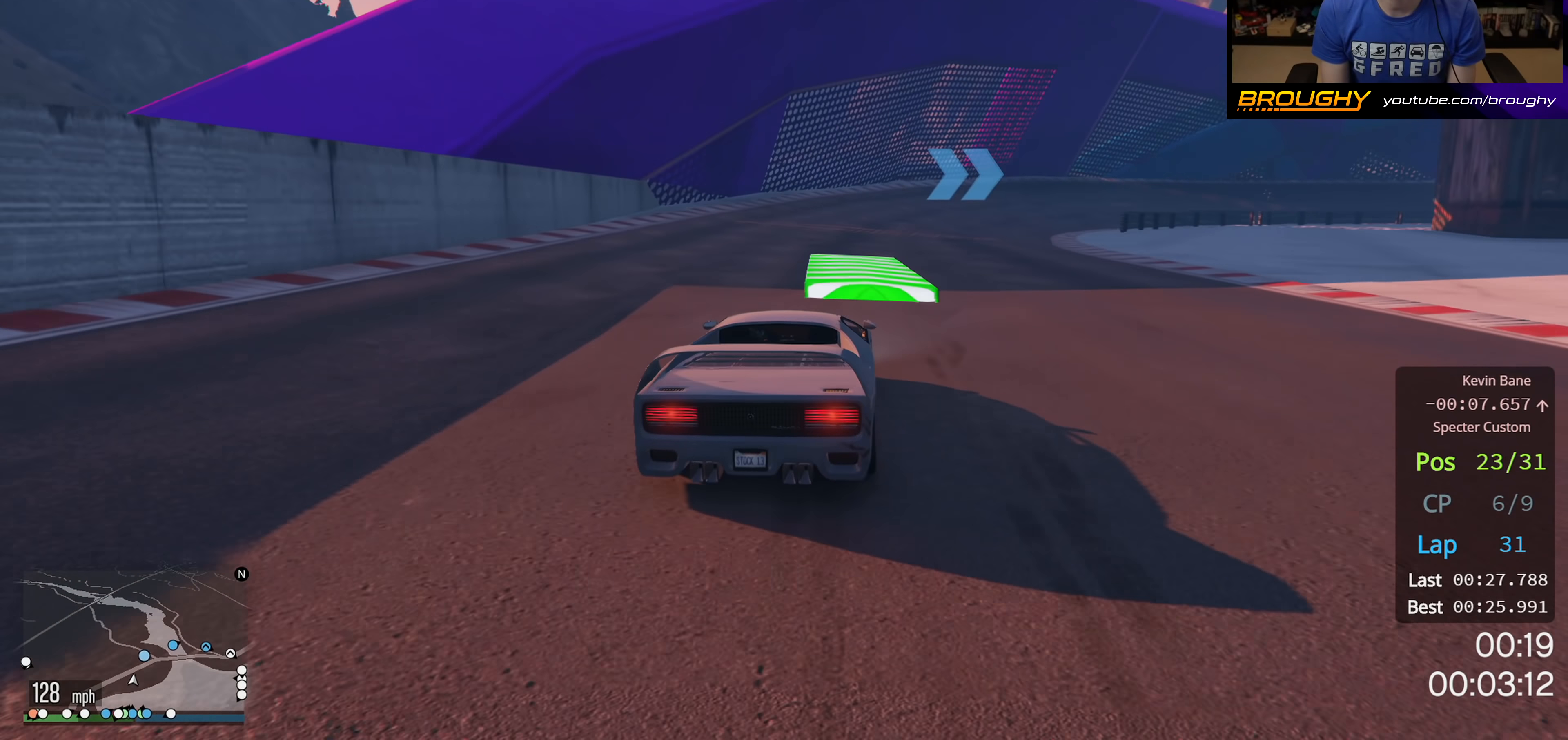
{"buttons": ["R2"], "left_stick": "right", "right_stick": "center", "events": [[200, "left_stick", "center"], [333, "left_stick", "right"]]}
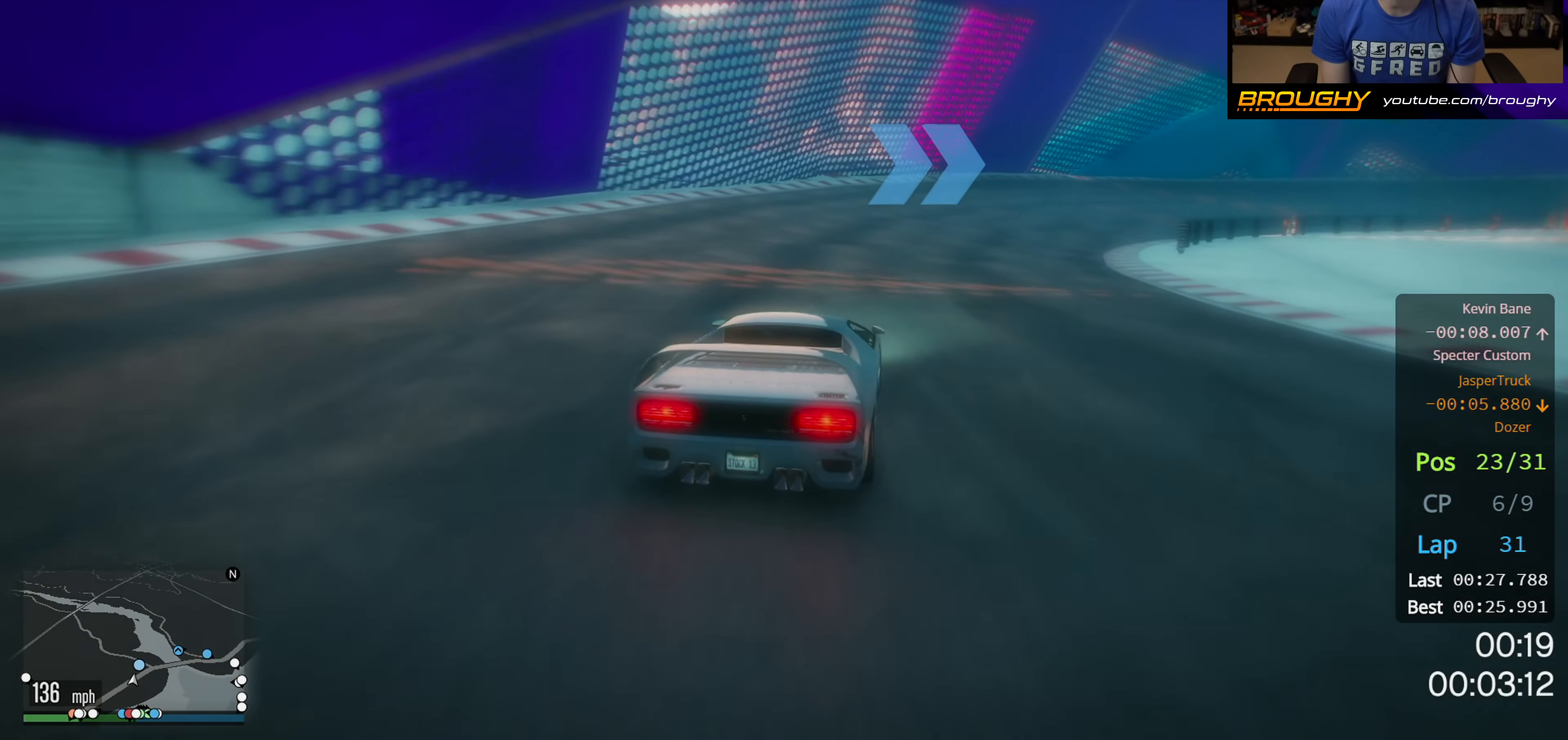
{"buttons": ["R2"], "left_stick": "center", "right_stick": "center", "events": [[450, "left_stick", "center"]]}
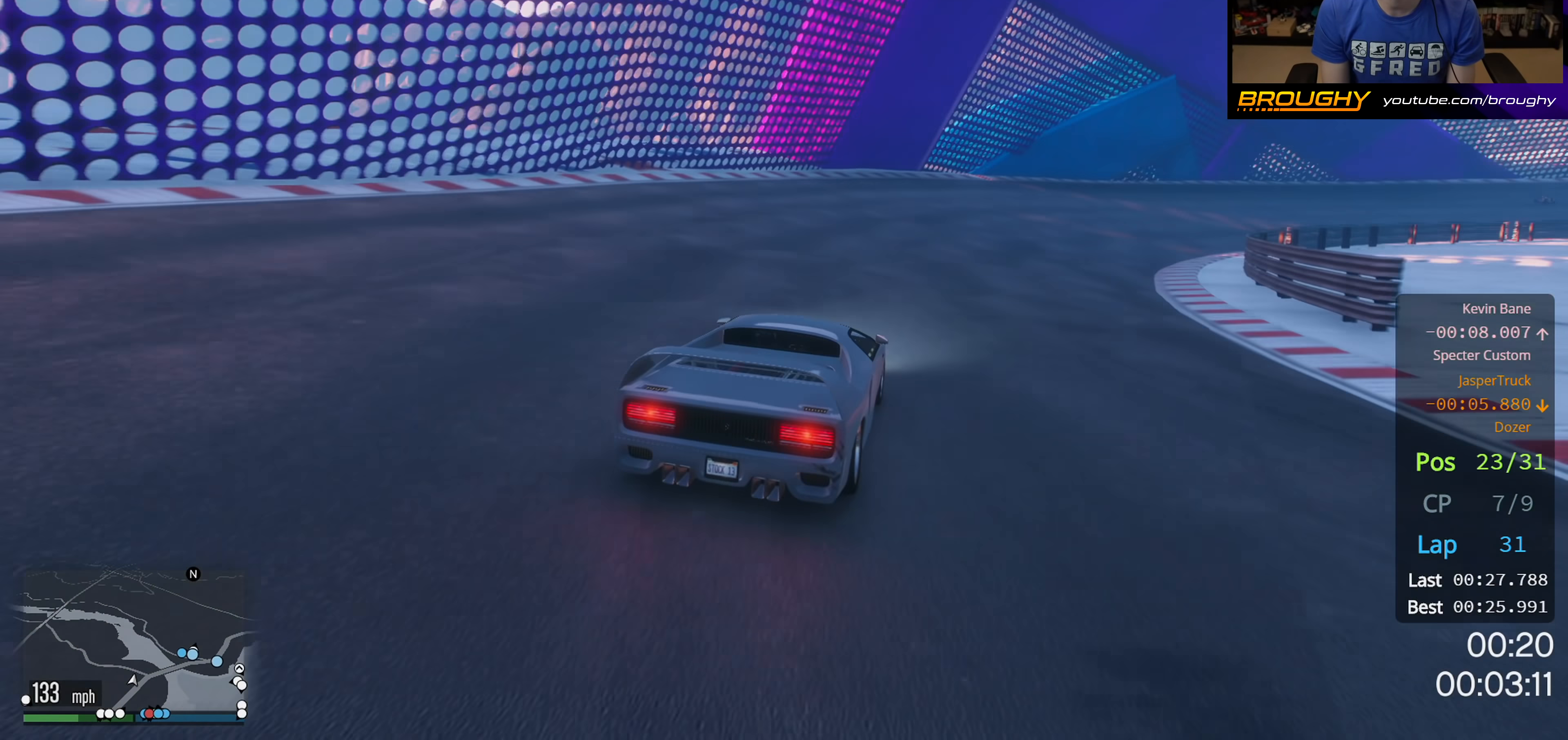
{"buttons": ["R2"], "left_stick": "right", "right_stick": "center", "events": [[33, "left_stick", "right"]]}
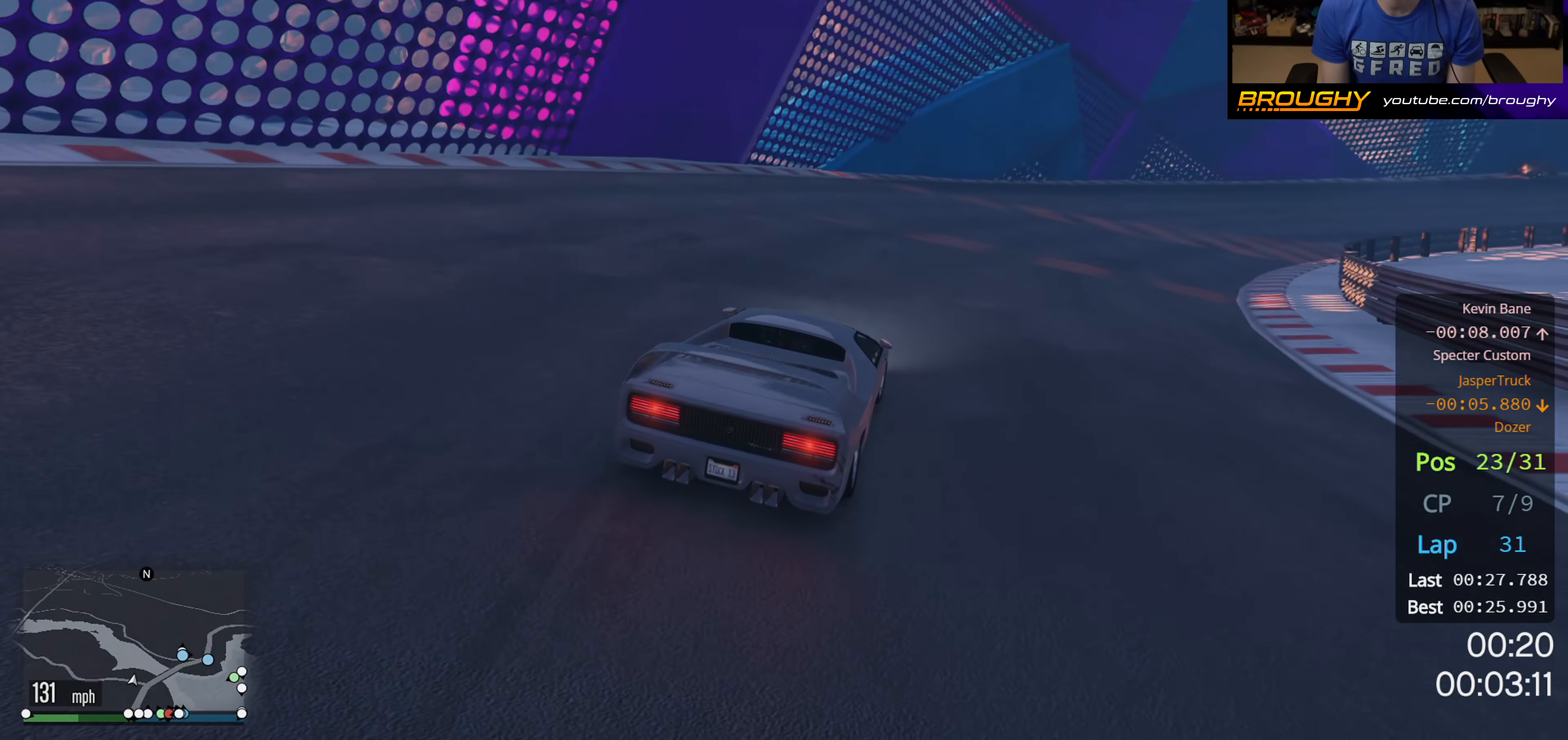
{"buttons": [], "left_stick": "right", "right_stick": "center", "events": [[333, "R2", "up"]]}
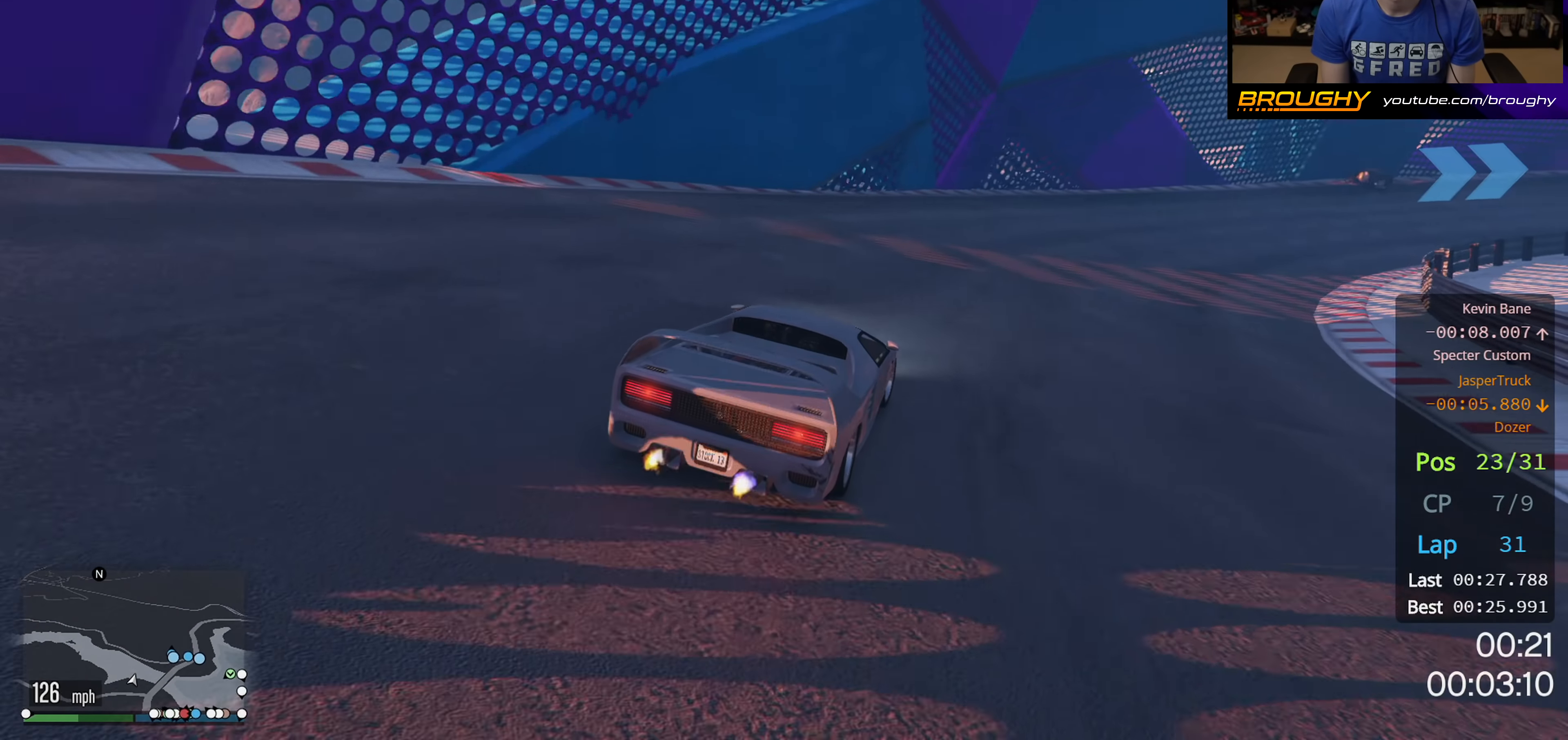
{"buttons": ["R2"], "left_stick": "right", "right_stick": "center", "events": [[167, "R2", "down"]]}
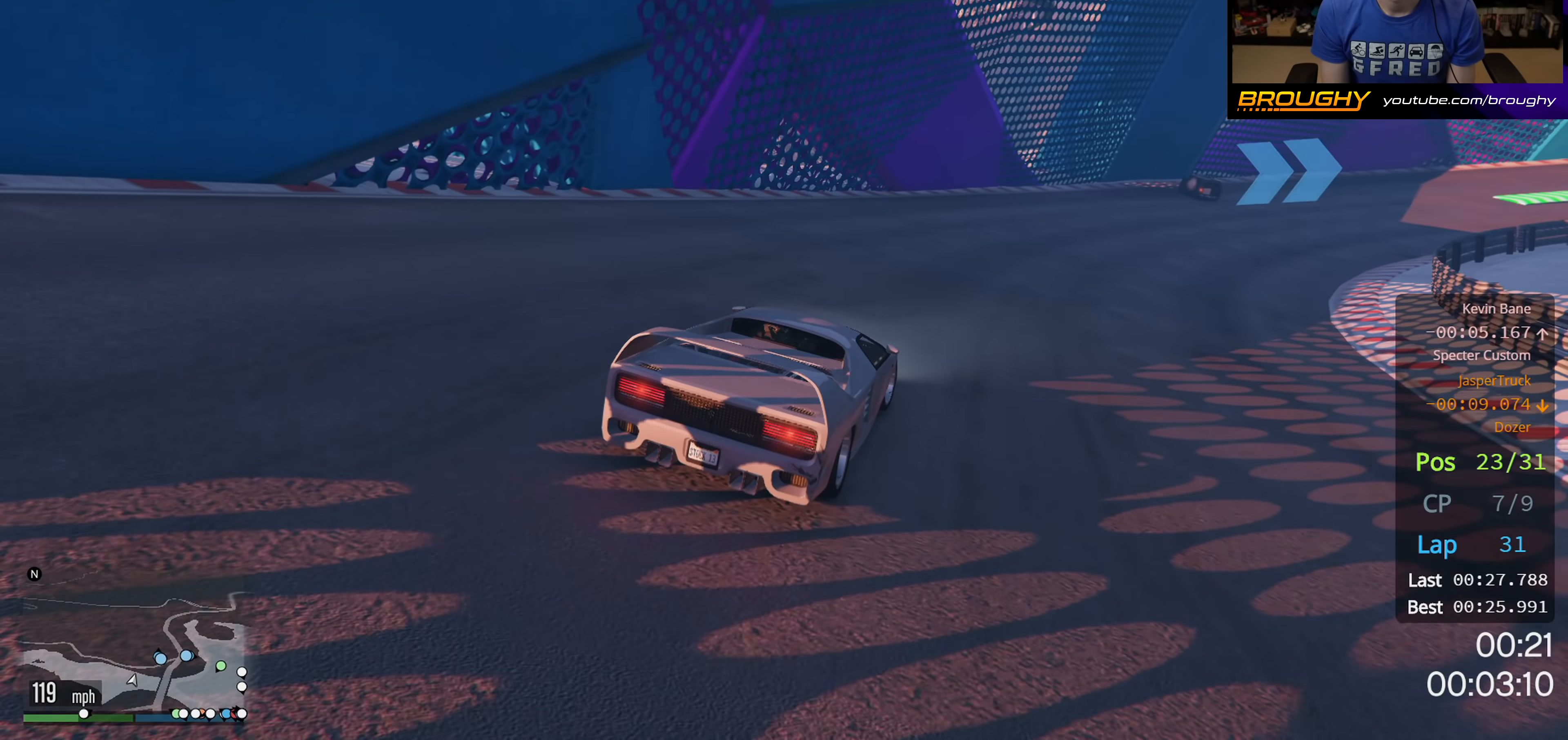
{"buttons": ["R2"], "left_stick": "center", "right_stick": "center", "events": [[450, "left_stick", "center"]]}
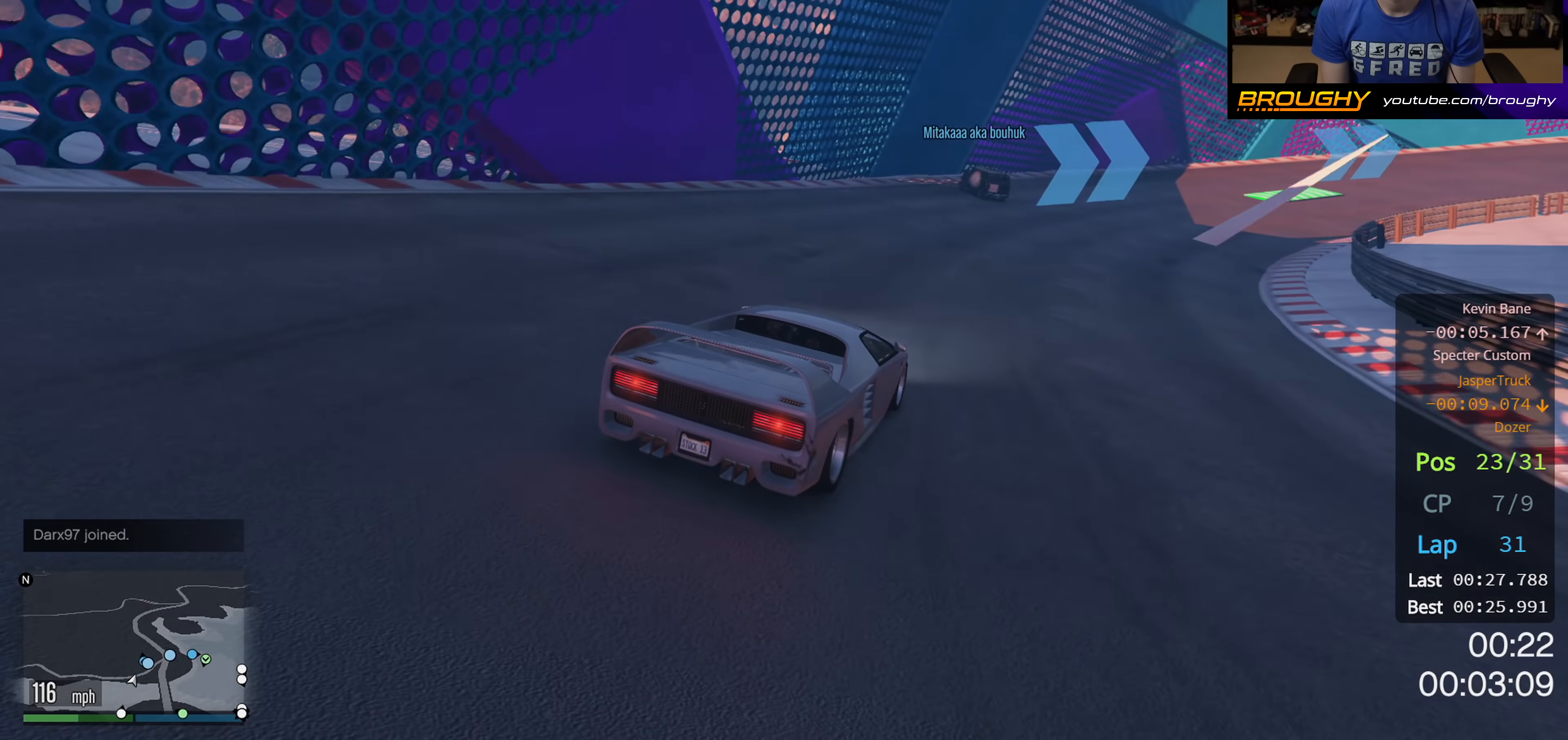
{"buttons": ["R2"], "left_stick": "right", "right_stick": "center", "events": [[183, "left_stick", "right"], [383, "left_stick", "center"], [483, "left_stick", "right"]]}
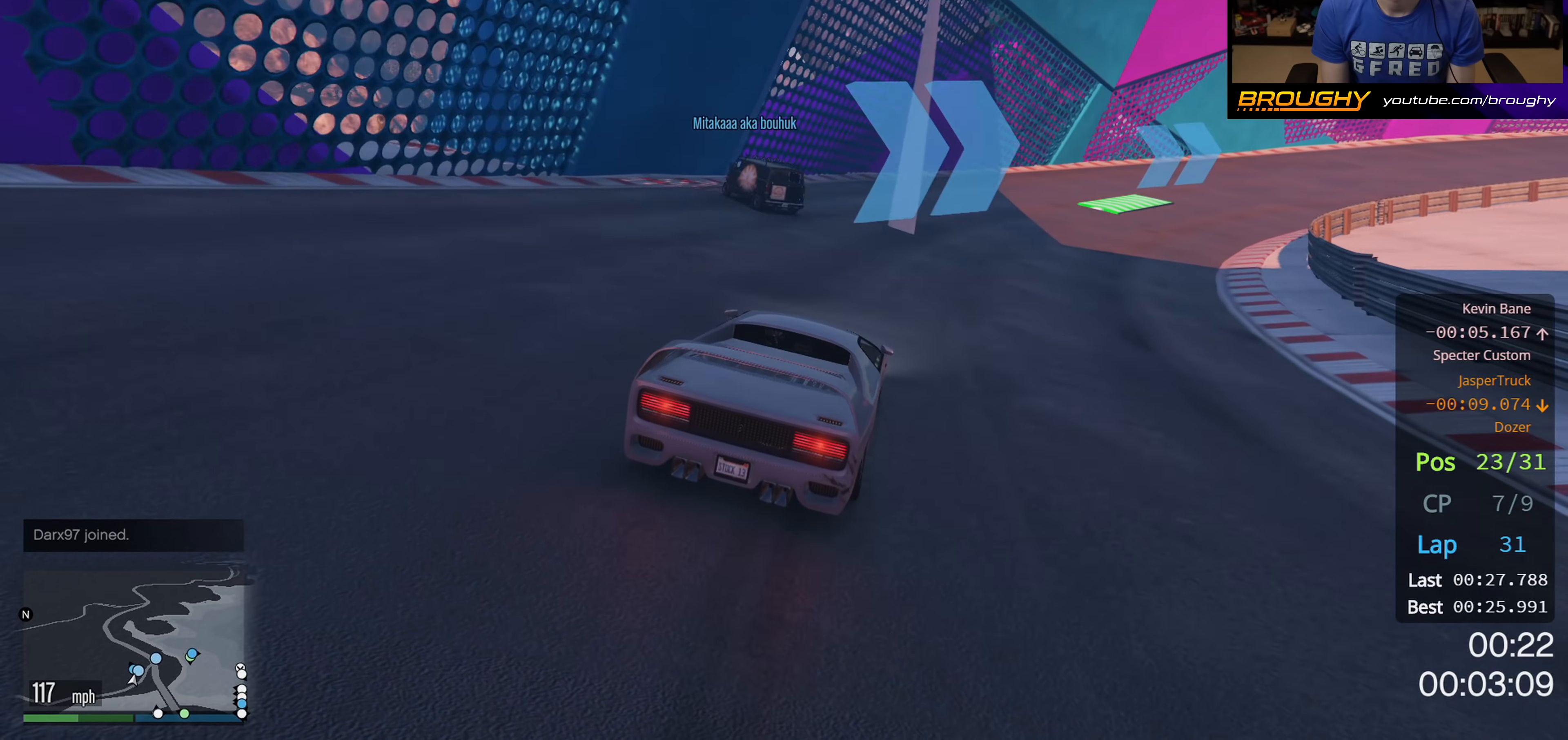
{"buttons": ["R2"], "left_stick": "center", "right_stick": "center", "events": [[133, "left_stick", "center"], [200, "left_stick", "right"], [500, "left_stick", "center"]]}
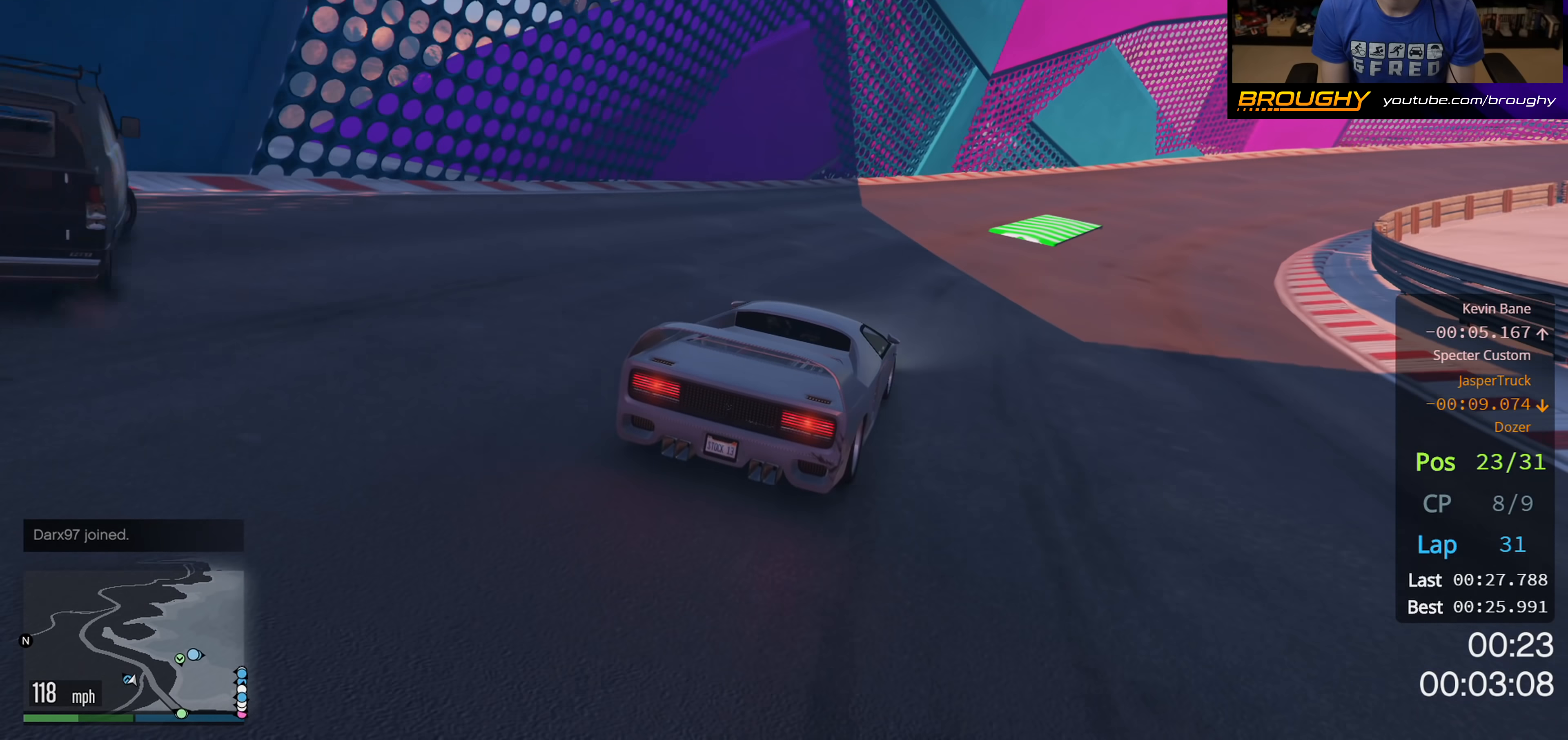
{"buttons": ["R2"], "left_stick": "right", "right_stick": "center", "events": [[133, "left_stick", "right"]]}
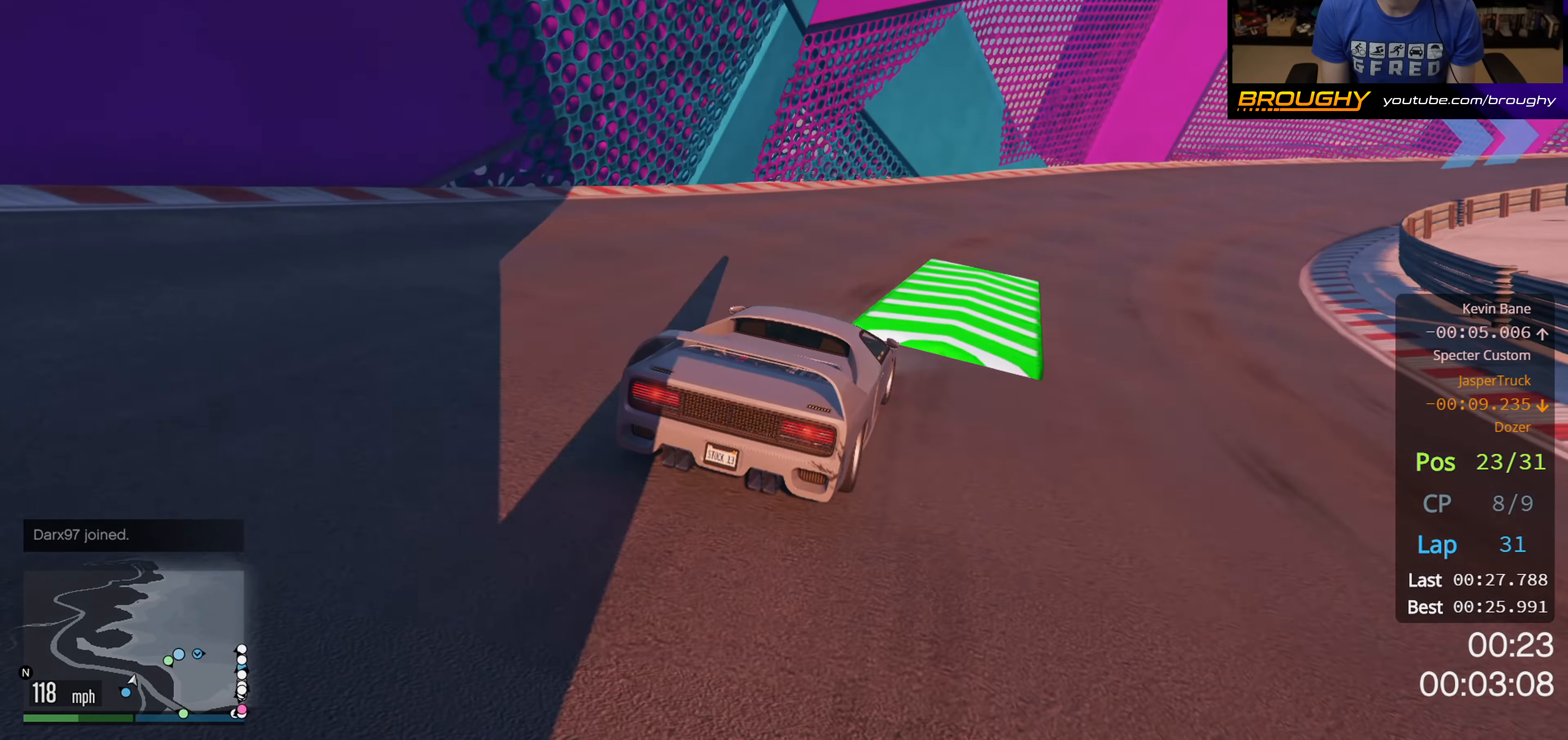
{"buttons": ["R2"], "left_stick": "right", "right_stick": "center", "events": []}
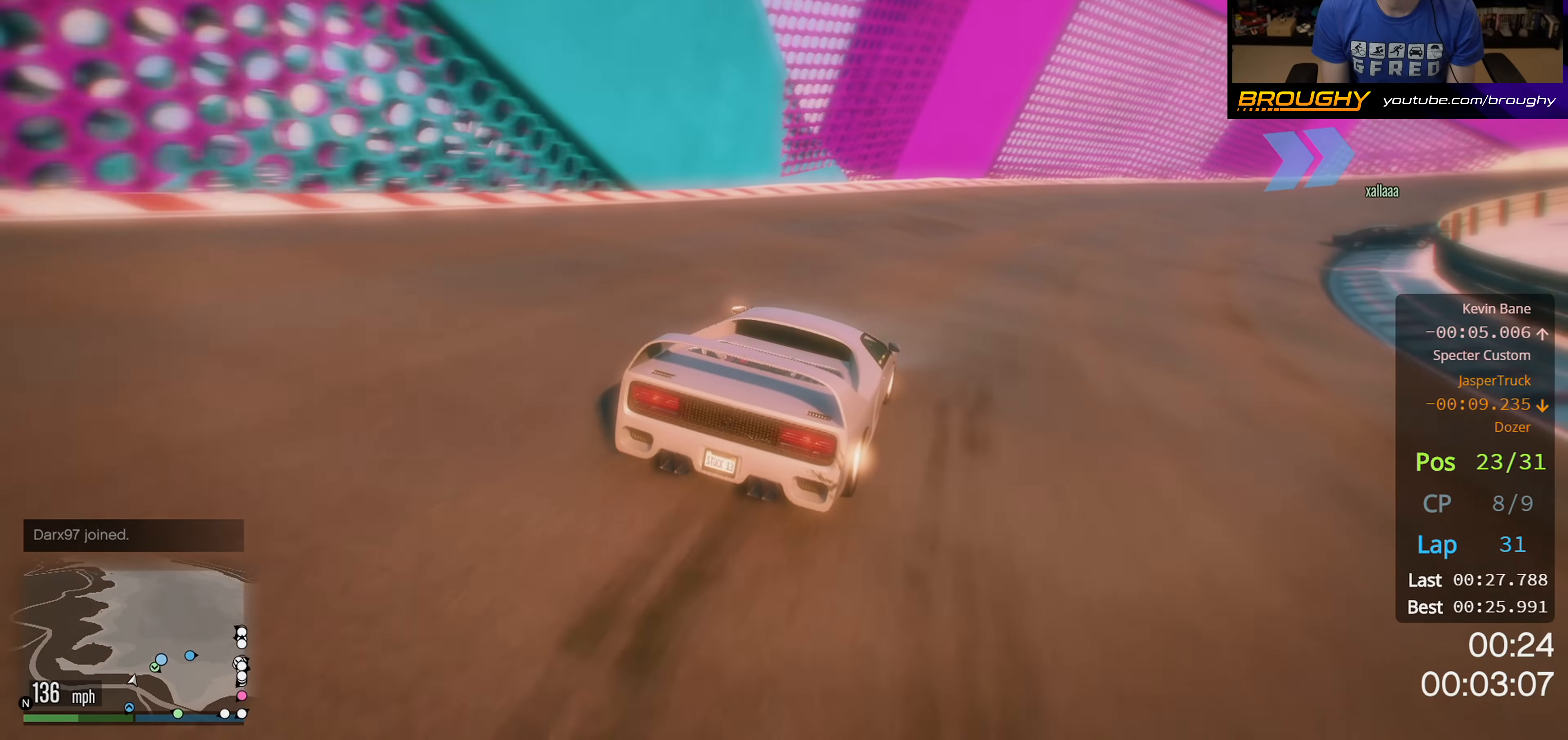
{"buttons": ["R2"], "left_stick": "right", "right_stick": "center", "events": [[67, "R2", "up"], [183, "R2", "down"]]}